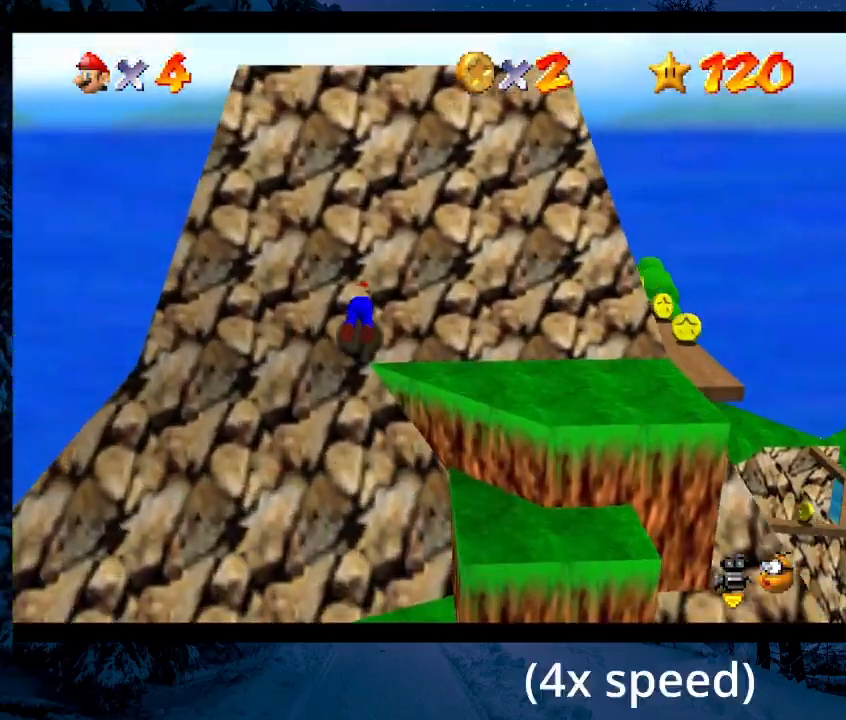
Gameplay with a controller (Nintendo layout); each line is a JSON object with the inputs held at the frame after it. "events" lists button and stick changes between this image and that frame as [ms after this image, input, new state], when the widget could be followed in between. Not read: L3 R3.
{"buttons": [], "left_stick": "up-right", "events": [[33, "B", "up"], [100, "left_stick", "up-left"], [267, "A", "down"], [267, "B", "down"], [267, "left_stick", "up"], [300, "A", "up"], [300, "B", "up"], [367, "left_stick", "center"], [433, "left_stick", "up-right"]]}
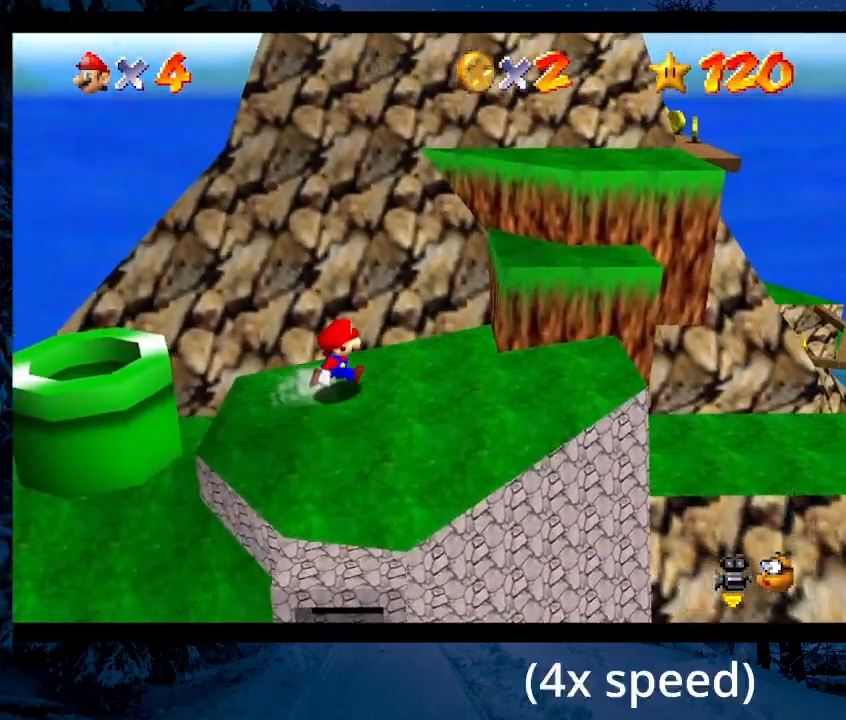
{"buttons": [], "left_stick": "up-left", "events": [[100, "left_stick", "up"], [167, "A", "down"], [233, "A", "up"], [333, "B", "down"], [367, "B", "up"], [433, "left_stick", "up-left"]]}
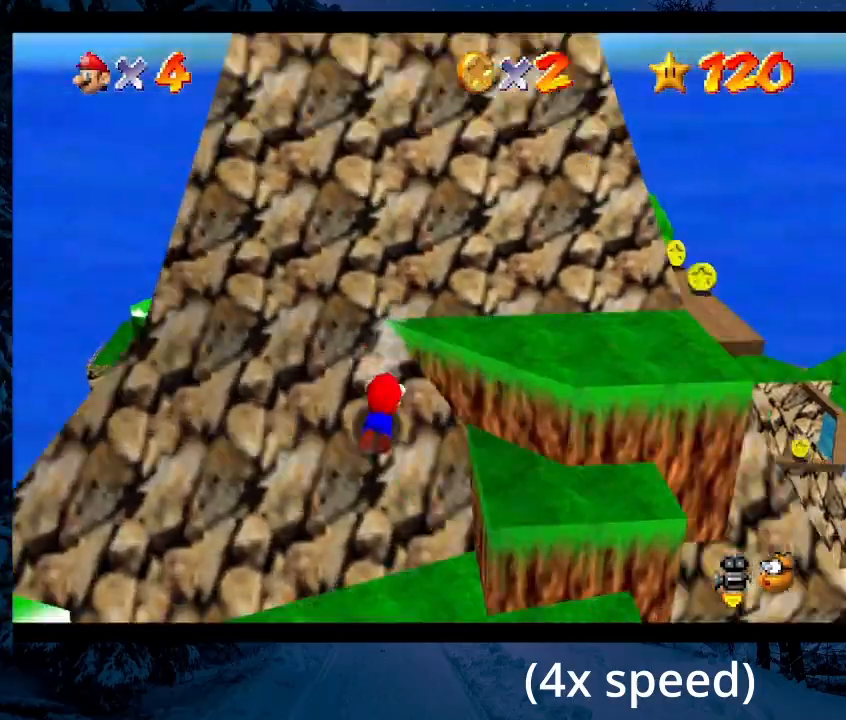
{"buttons": ["A"], "left_stick": "up", "events": [[100, "A", "down"], [133, "B", "down"], [133, "left_stick", "up"], [167, "A", "up"], [167, "B", "up"], [233, "left_stick", "center"], [267, "B", "down"], [300, "B", "up"], [300, "left_stick", "up-right"], [433, "left_stick", "up"], [500, "A", "down"]]}
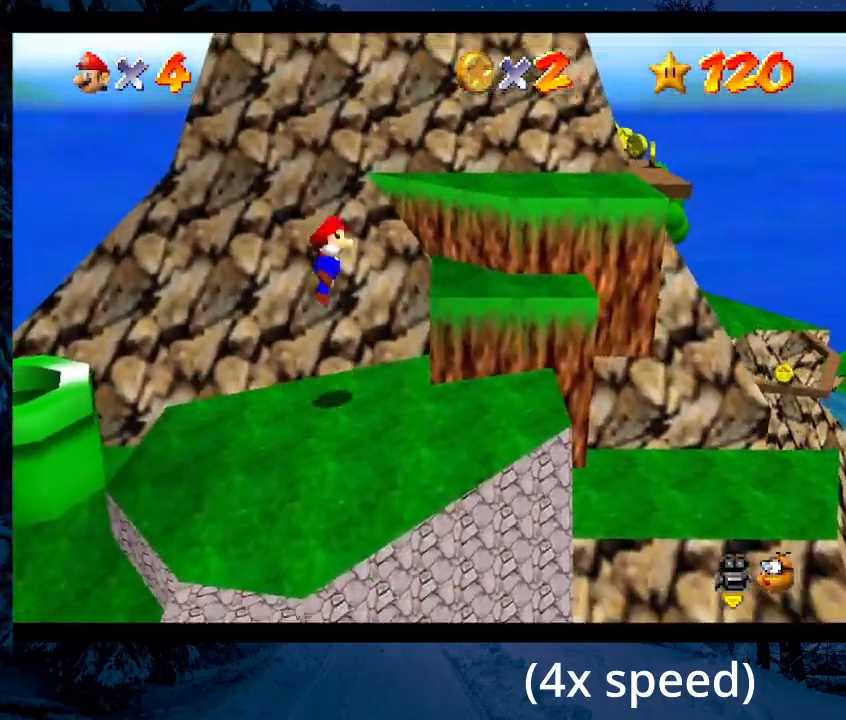
{"buttons": [], "left_stick": "up", "events": [[67, "A", "up"], [167, "B", "down"], [200, "B", "up"], [233, "left_stick", "up-left"], [433, "A", "down"], [467, "B", "down"], [467, "left_stick", "up"], [500, "A", "up"], [500, "B", "up"]]}
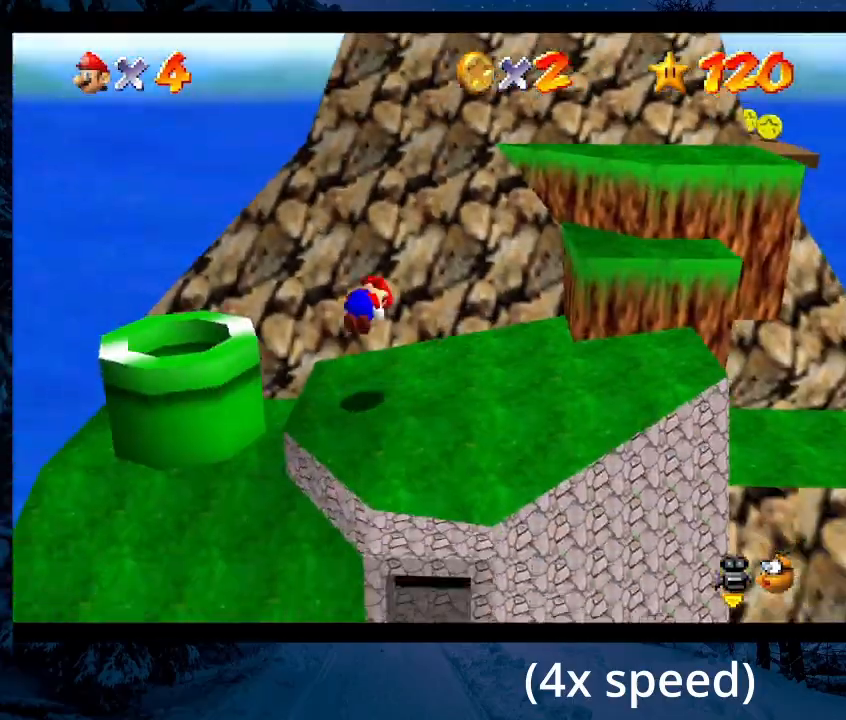
{"buttons": ["B"], "left_stick": "up", "events": [[67, "left_stick", "center"], [100, "B", "down"], [133, "B", "up"], [133, "left_stick", "up-right"], [267, "left_stick", "up"], [333, "A", "down"], [400, "A", "up"], [500, "B", "down"]]}
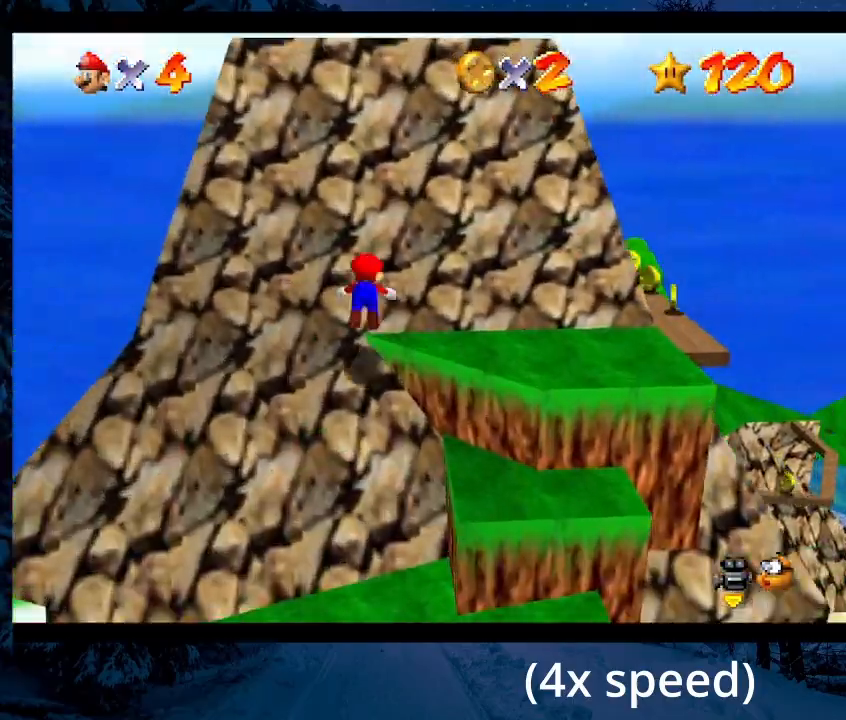
{"buttons": [], "left_stick": "up-right", "events": [[33, "B", "up"], [100, "left_stick", "up-left"], [300, "A", "down"], [300, "B", "down"], [300, "left_stick", "up"], [333, "A", "up"], [333, "B", "up"], [400, "left_stick", "center"], [467, "left_stick", "up-right"]]}
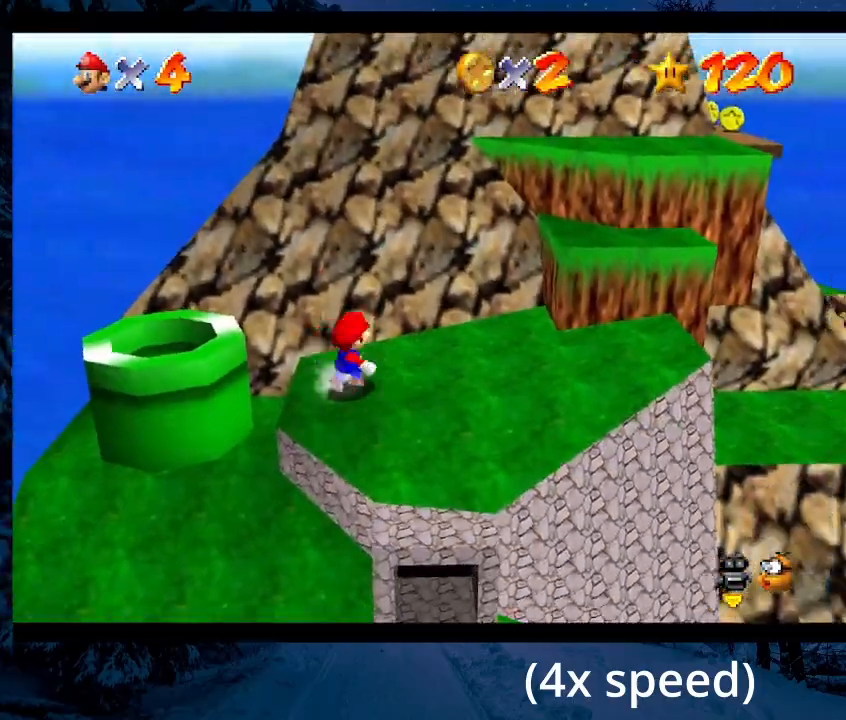
{"buttons": [], "left_stick": "up-left", "events": [[100, "left_stick", "down"], [167, "left_stick", "up"], [233, "A", "down"], [333, "A", "up"], [400, "B", "down"], [433, "B", "up"], [500, "left_stick", "up-left"]]}
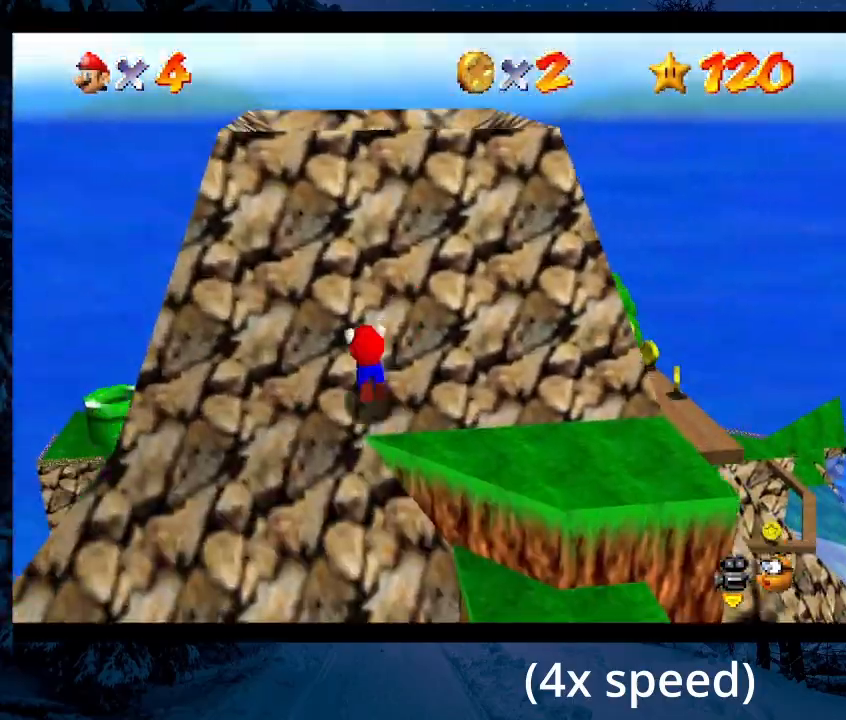
{"buttons": [], "left_stick": "down-left", "events": [[167, "A", "down"], [167, "left_stick", "up"], [200, "B", "down"], [233, "A", "up"], [233, "B", "up"], [367, "left_stick", "up-right"], [500, "left_stick", "down-left"]]}
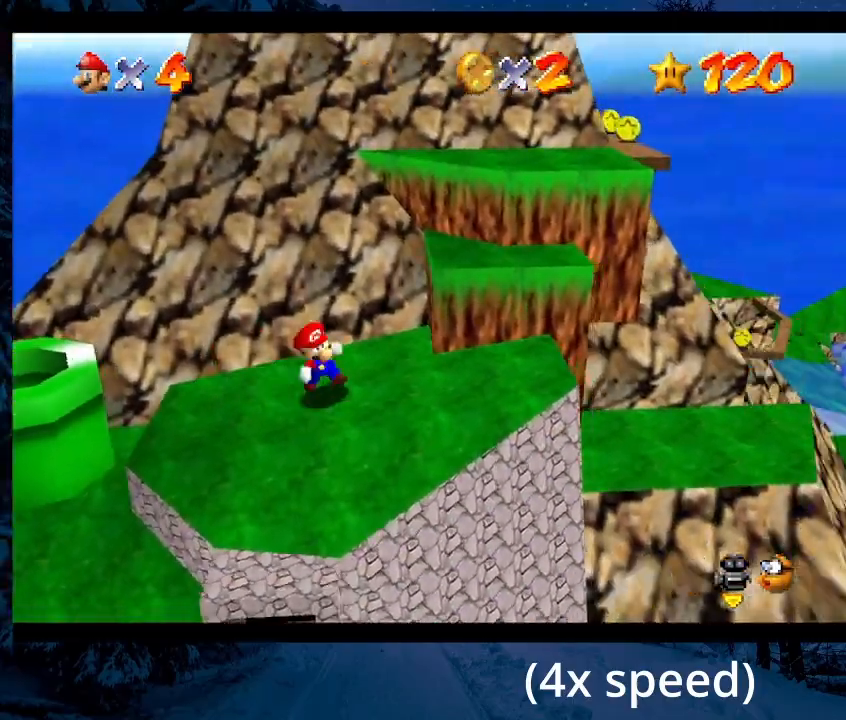
{"buttons": [], "left_stick": "up-left", "events": [[33, "left_stick", "up"], [133, "A", "down"], [233, "A", "up"], [300, "B", "down"], [333, "B", "up"], [333, "left_stick", "up-left"]]}
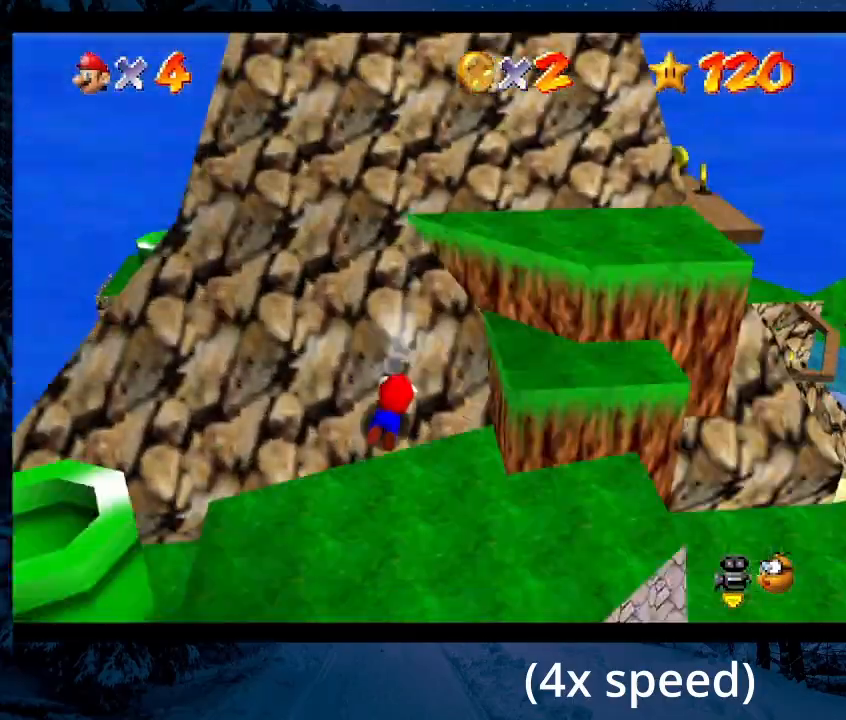
{"buttons": ["A"], "left_stick": "up", "events": [[67, "A", "down"], [67, "B", "down"], [67, "left_stick", "up"], [100, "B", "up"], [133, "A", "up"], [233, "B", "down"], [267, "B", "up"], [467, "A", "down"]]}
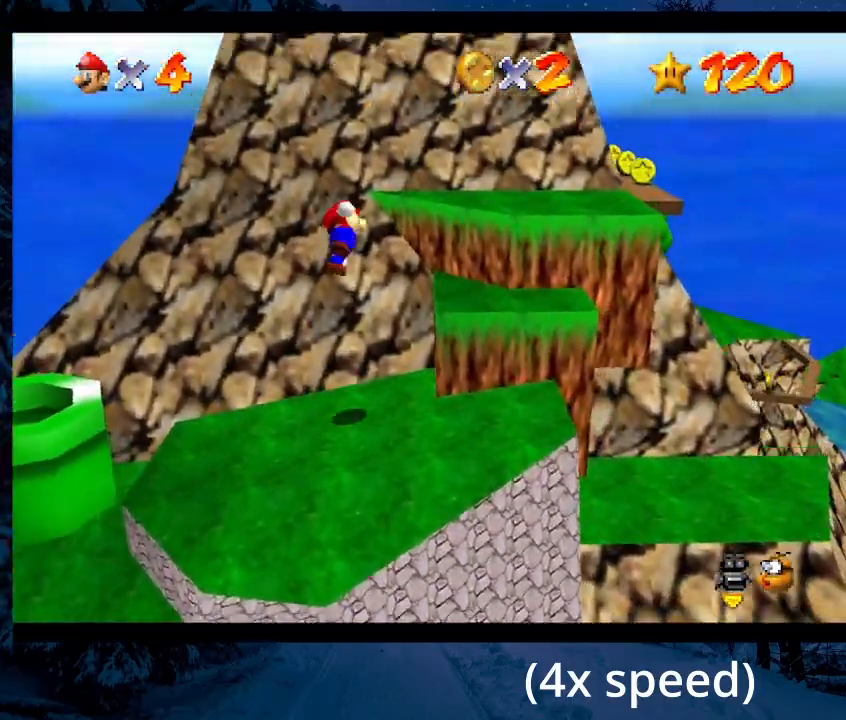
{"buttons": [], "left_stick": "up", "events": [[33, "A", "up"], [133, "B", "down"], [167, "B", "up"], [200, "left_stick", "up-left"], [400, "A", "down"], [400, "left_stick", "up"], [433, "B", "down"], [467, "A", "up"], [467, "B", "up"]]}
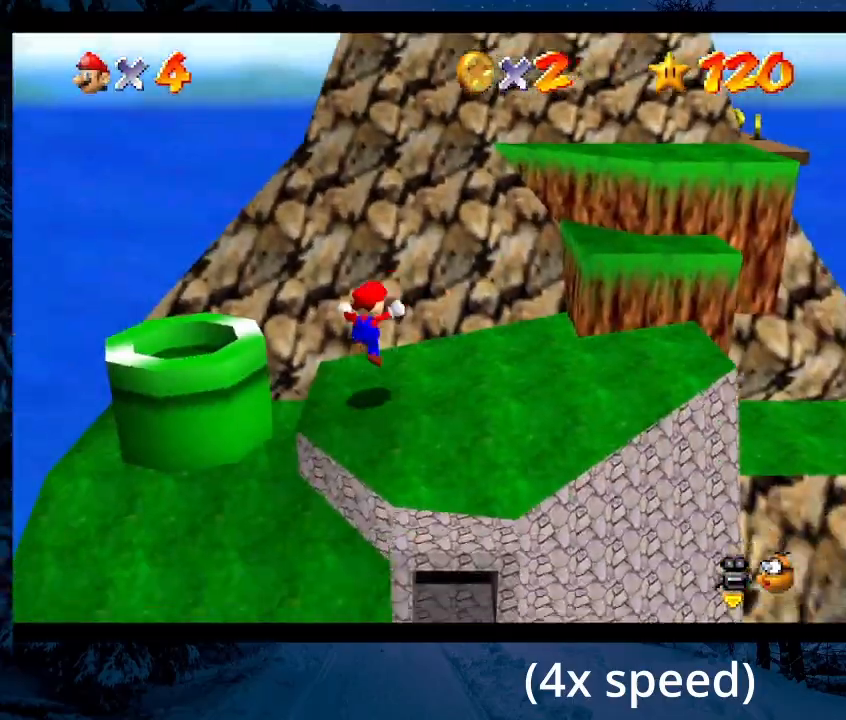
{"buttons": [], "left_stick": "up-left", "events": [[33, "left_stick", "center"], [67, "B", "down"], [100, "B", "up"], [100, "left_stick", "up-right"], [233, "left_stick", "up"], [300, "A", "down"], [400, "A", "up"], [467, "B", "down"], [500, "B", "up"], [500, "left_stick", "up-left"]]}
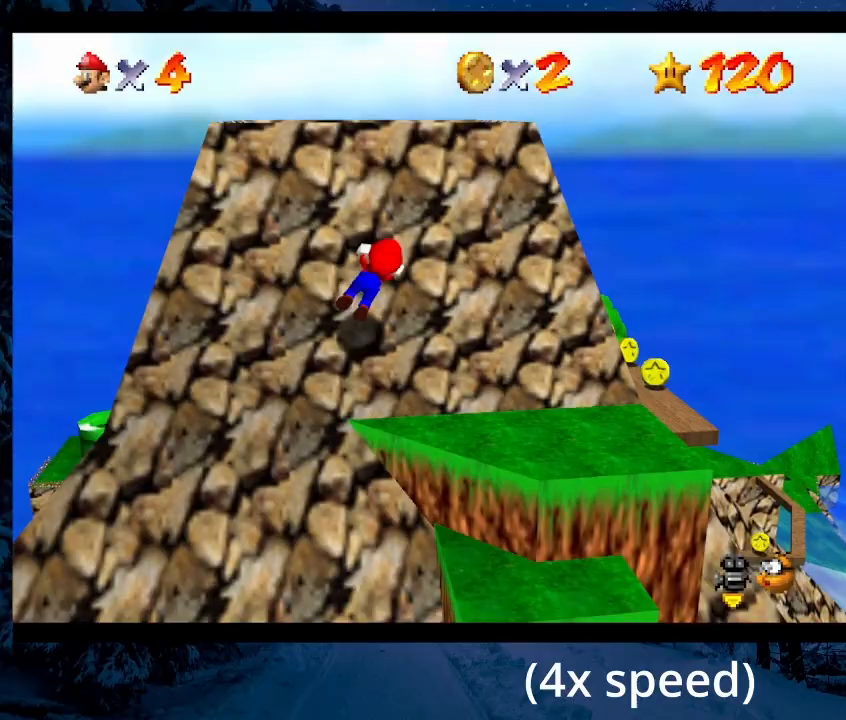
{"buttons": [], "left_stick": "down-right", "events": [[233, "A", "down"], [233, "B", "down"], [267, "B", "up"], [267, "left_stick", "up"], [300, "A", "up"], [400, "left_stick", "up-right"], [500, "left_stick", "down-right"]]}
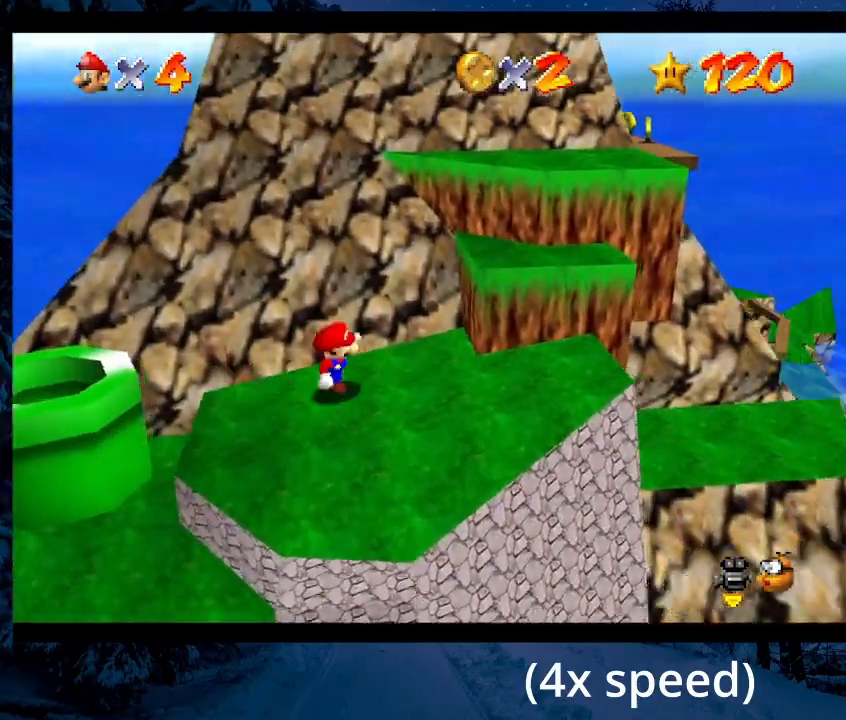
{"buttons": [], "left_stick": "up-left", "events": [[33, "left_stick", "up-right"], [67, "left_stick", "up"], [100, "A", "down"], [200, "A", "up"], [300, "B", "down"], [300, "left_stick", "up-left"], [333, "B", "up"]]}
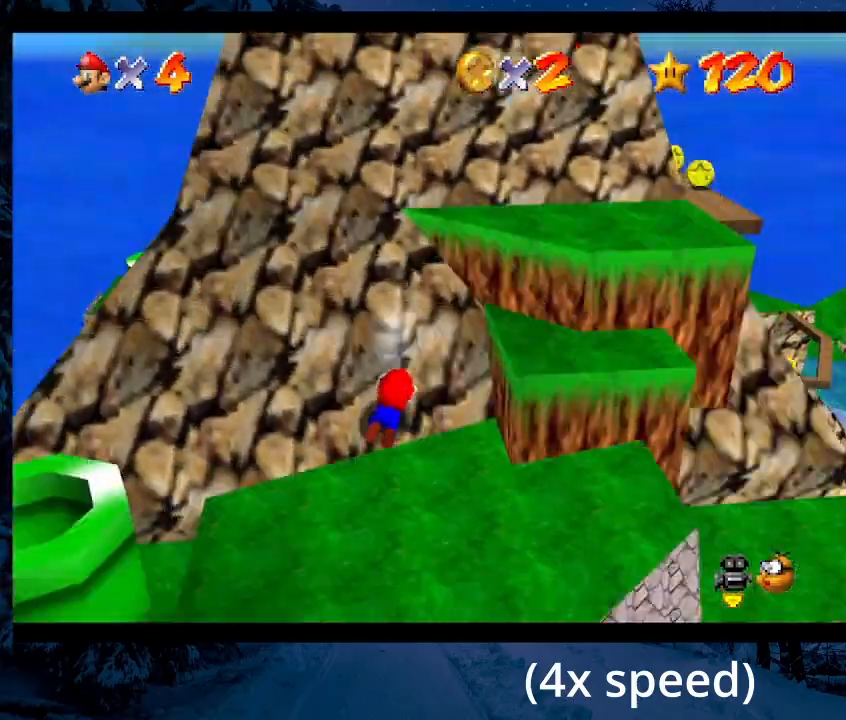
{"buttons": ["A"], "left_stick": "up", "events": [[33, "A", "down"], [33, "left_stick", "up"], [67, "B", "down"], [100, "A", "up"], [100, "B", "up"], [300, "left_stick", "right"], [400, "left_stick", "up"], [500, "A", "down"]]}
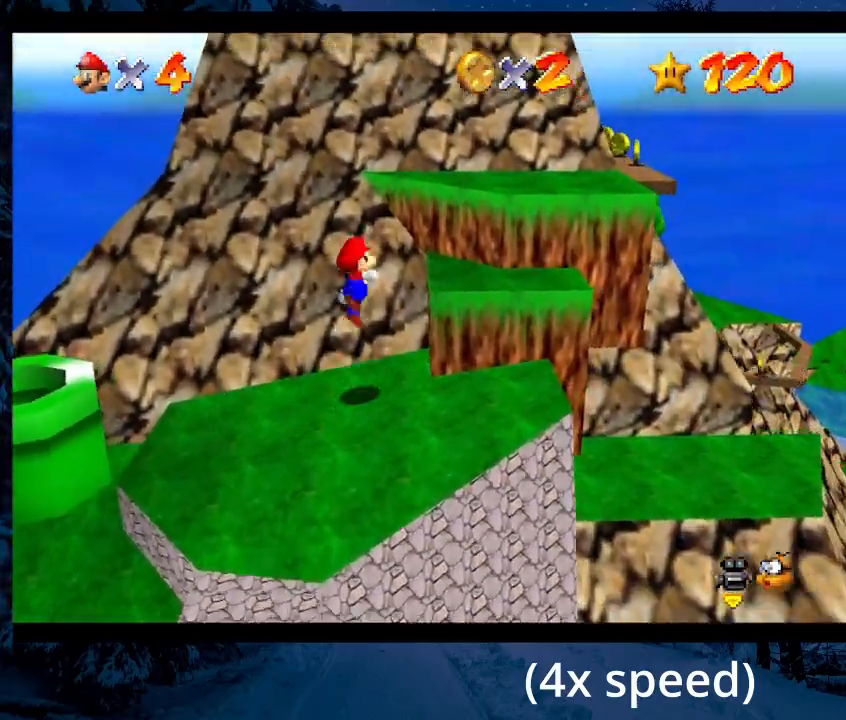
{"buttons": [], "left_stick": "up-left", "events": [[100, "A", "up"], [167, "B", "down"], [200, "B", "up"], [267, "left_stick", "up-left"], [433, "A", "down"], [433, "B", "down"], [500, "A", "up"], [500, "B", "up"]]}
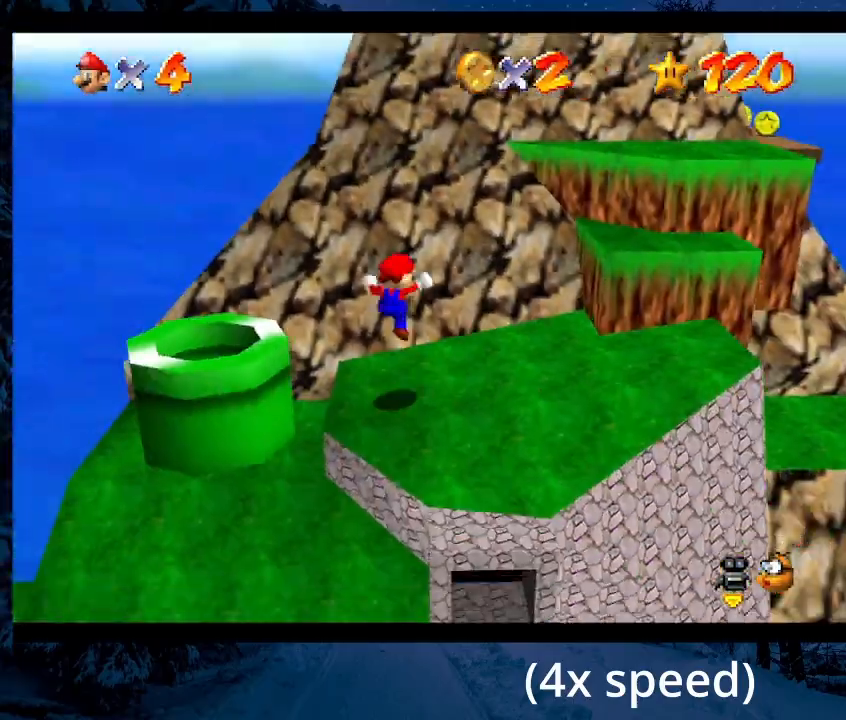
{"buttons": ["B"], "left_stick": "up", "events": [[100, "B", "down"], [100, "left_stick", "up"], [133, "B", "up"], [367, "A", "down"], [467, "A", "up"], [500, "B", "down"]]}
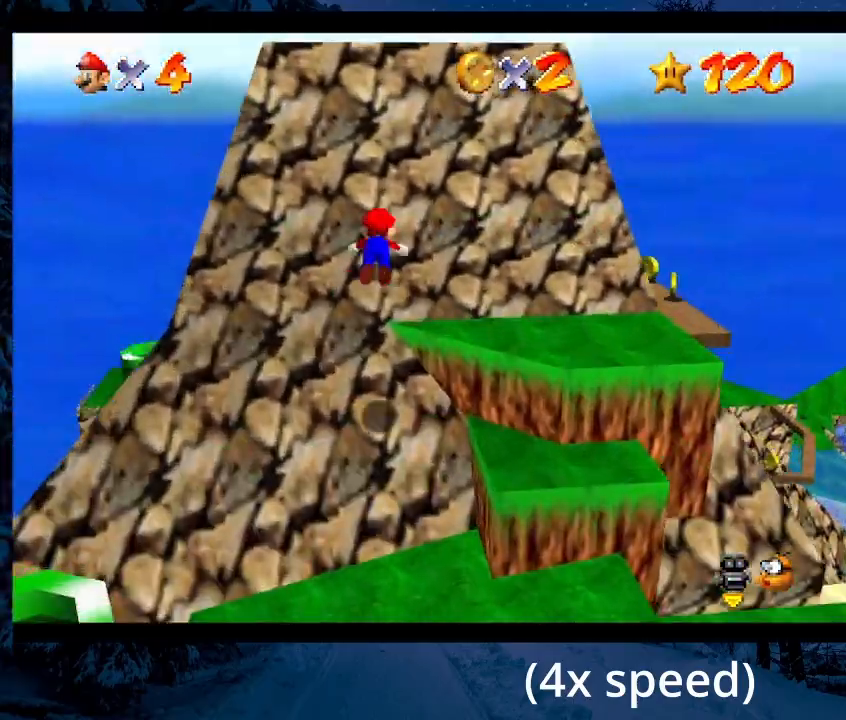
{"buttons": [], "left_stick": "up-right", "events": [[33, "B", "up"], [133, "left_stick", "up-left"], [300, "A", "down"], [300, "B", "down"], [367, "A", "up"], [367, "B", "up"], [400, "left_stick", "center"], [467, "left_stick", "up-right"]]}
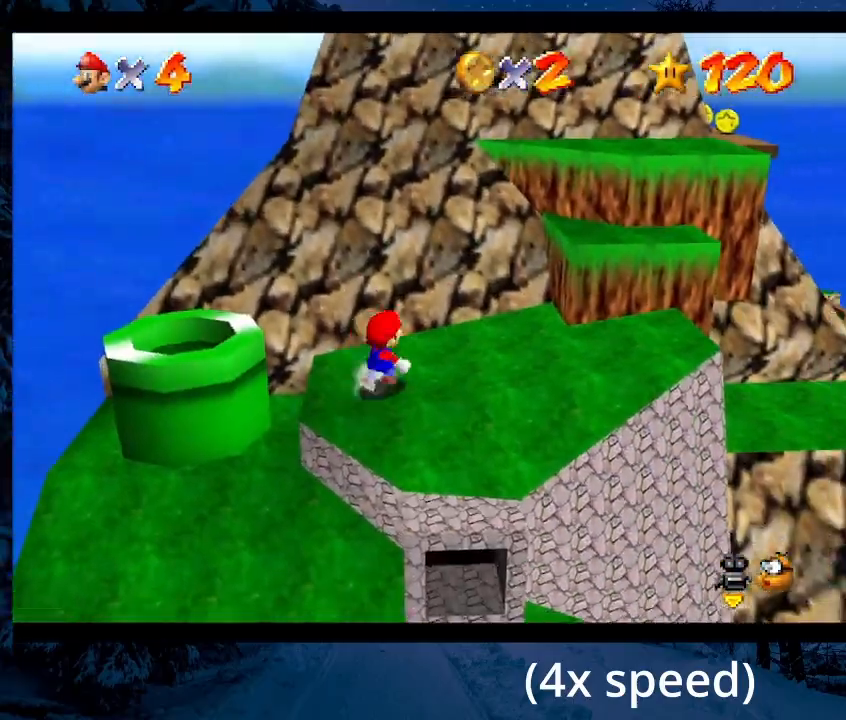
{"buttons": [], "left_stick": "up-left", "events": [[133, "left_stick", "up"], [233, "A", "down"], [367, "B", "down"], [400, "A", "up"], [400, "B", "up"], [500, "left_stick", "up-left"]]}
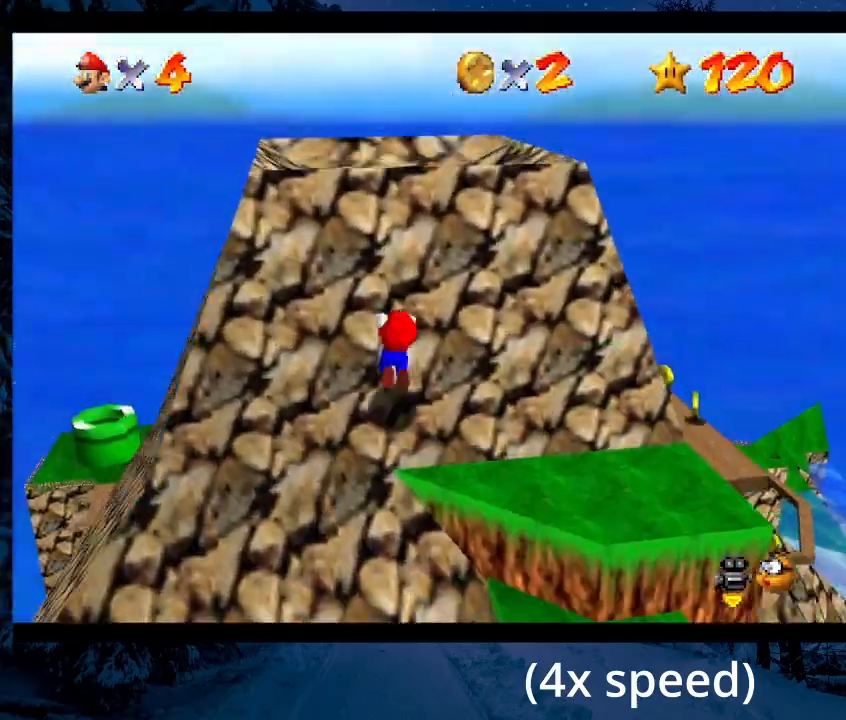
{"buttons": [], "left_stick": "up", "events": [[167, "A", "down"], [167, "B", "down"], [167, "left_stick", "up"], [200, "B", "up"], [233, "A", "up"]]}
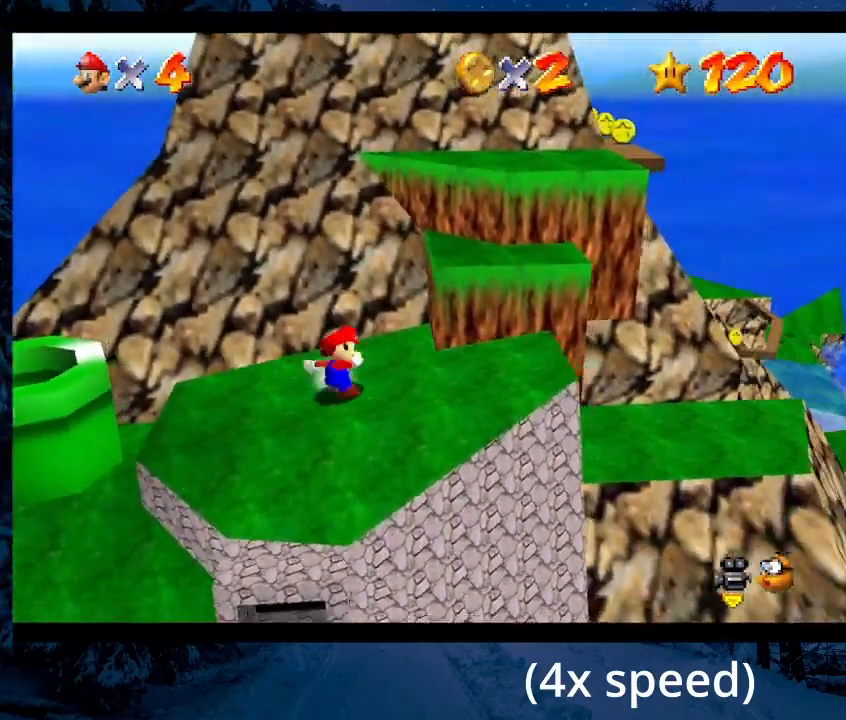
{"buttons": [], "left_stick": "up-left", "events": [[100, "A", "down"], [167, "A", "up"], [233, "B", "down"], [267, "B", "up"], [333, "left_stick", "up-left"]]}
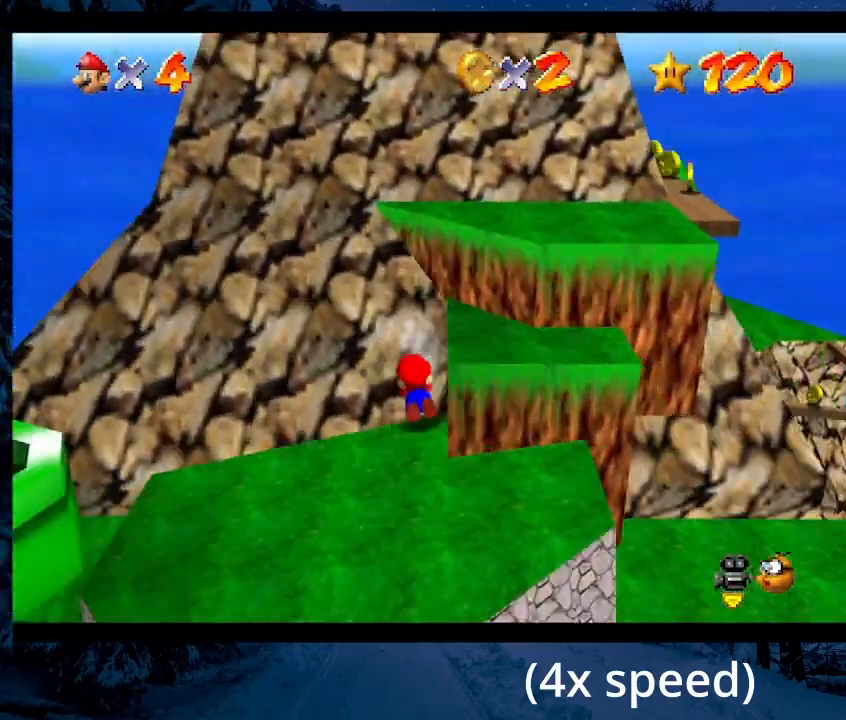
{"buttons": ["A"], "left_stick": "up", "events": [[33, "A", "down"], [67, "B", "down"], [100, "A", "up"], [100, "B", "up"], [200, "left_stick", "up"], [467, "A", "down"]]}
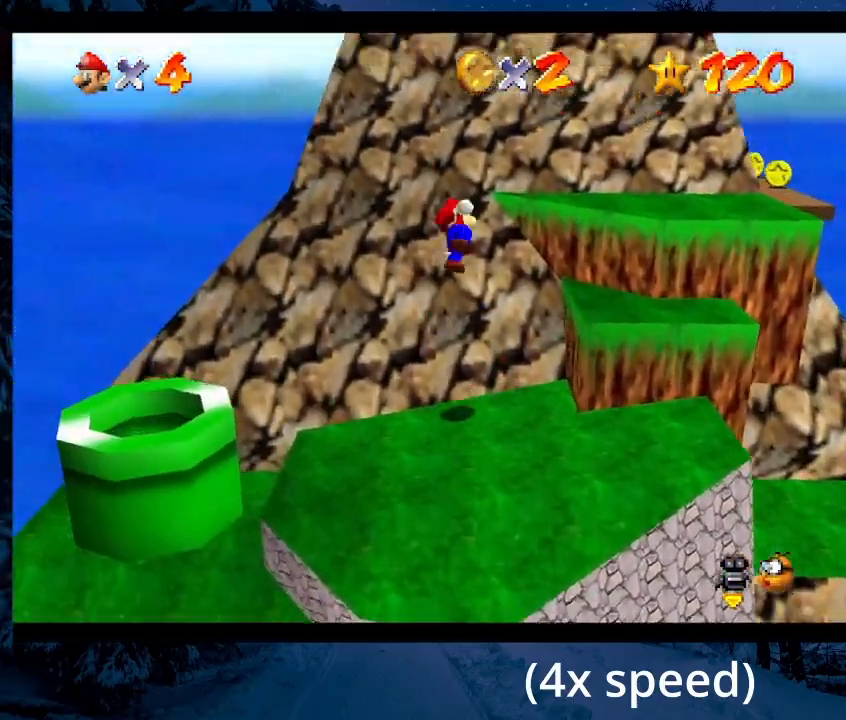
{"buttons": [], "left_stick": "up-right", "events": [[67, "A", "up"], [133, "B", "down"], [167, "B", "up"], [367, "left_stick", "up-right"], [400, "A", "down"], [400, "B", "down"], [467, "B", "up"], [500, "A", "up"]]}
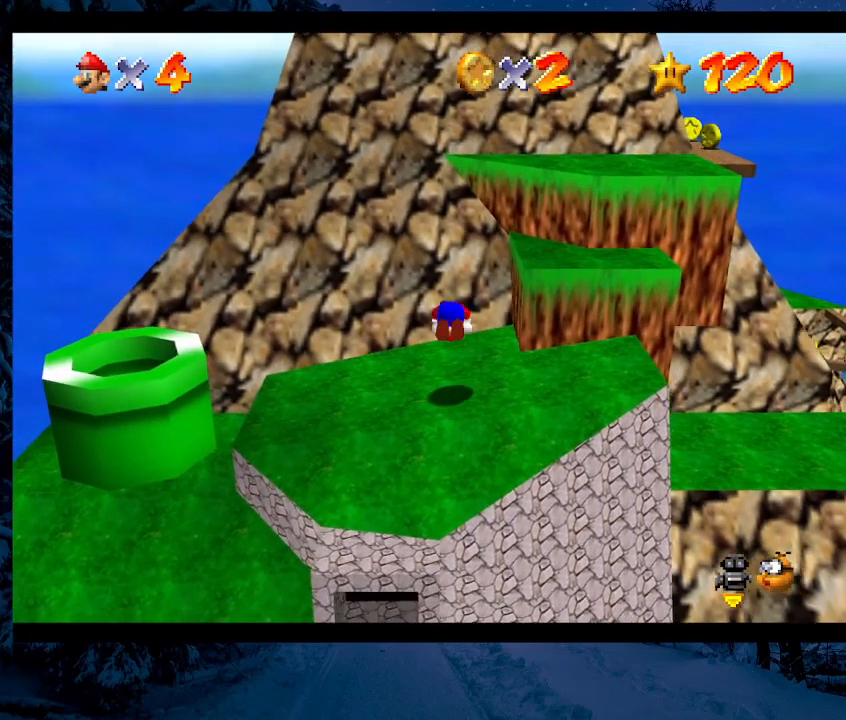
{"buttons": [], "left_stick": "up", "events": [[233, "left_stick", "center"], [433, "left_stick", "up"]]}
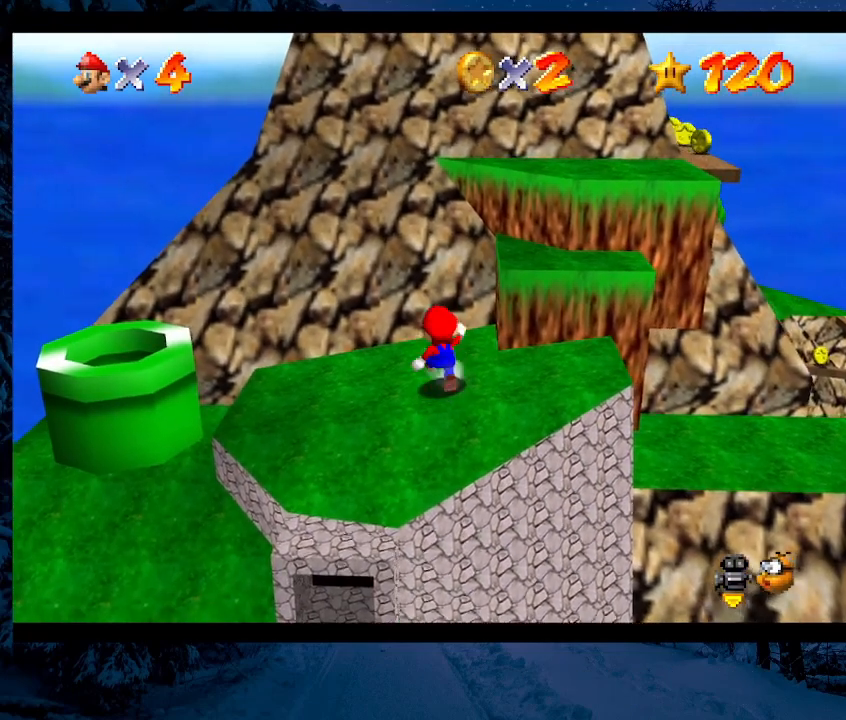
{"buttons": [], "left_stick": "up-right", "events": [[67, "left_stick", "up-left"], [233, "left_stick", "down-left"], [367, "left_stick", "down-right"], [467, "left_stick", "up-right"]]}
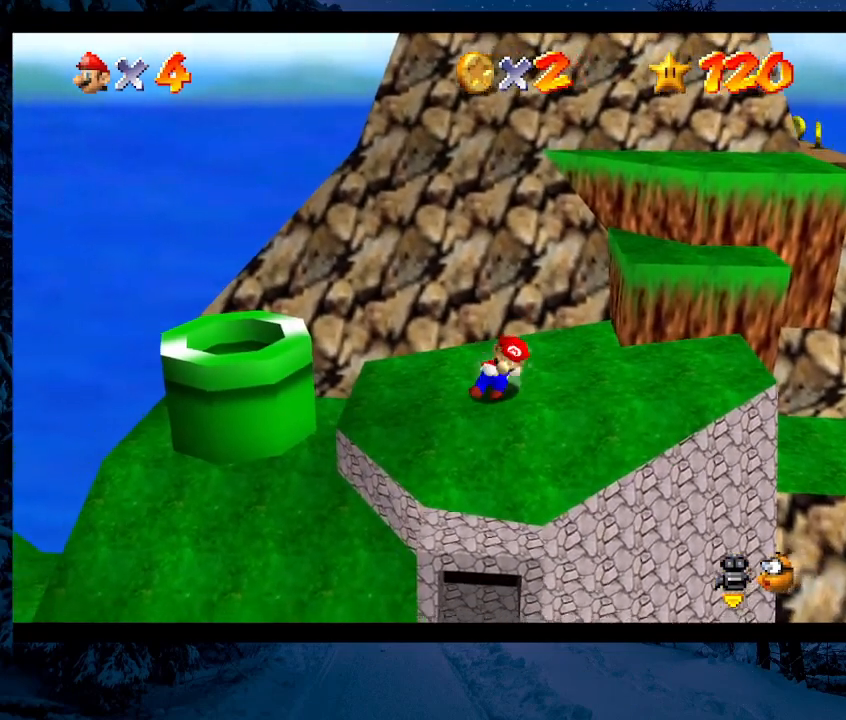
{"buttons": ["A"], "left_stick": "up", "events": [[100, "left_stick", "up"], [400, "A", "down"]]}
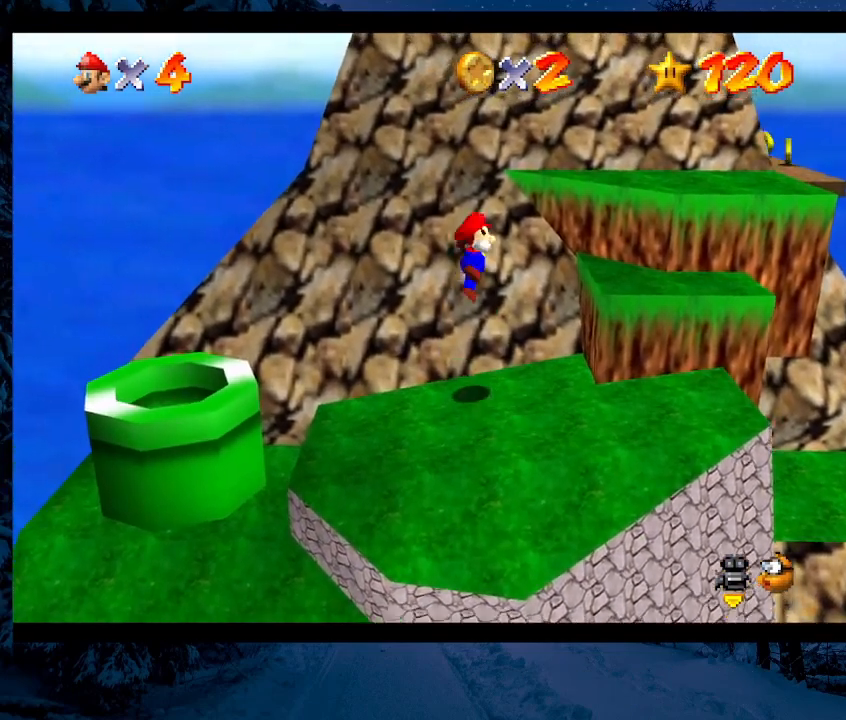
{"buttons": [], "left_stick": "up", "events": [[333, "A", "up"]]}
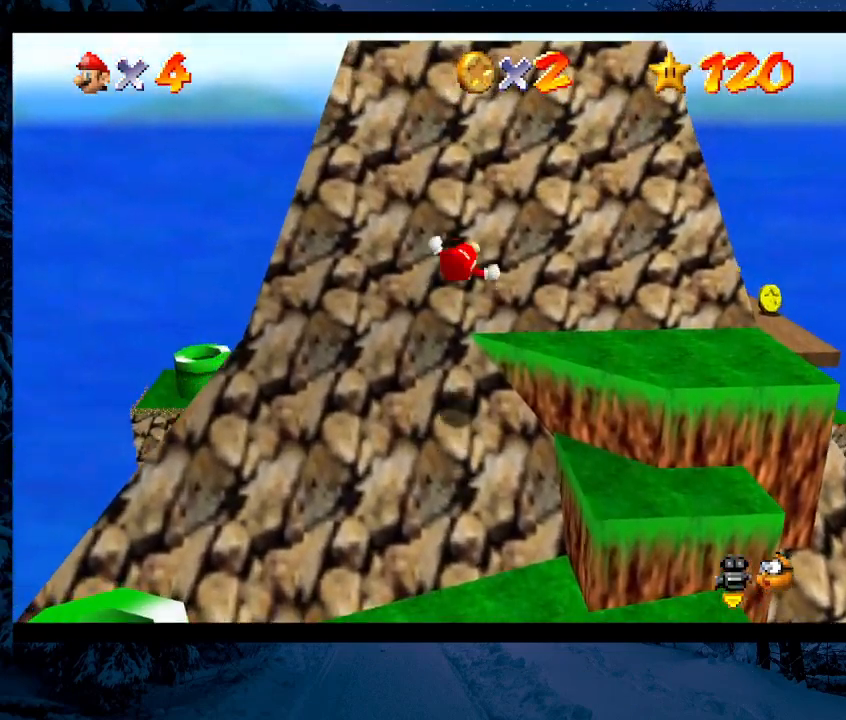
{"buttons": [], "left_stick": "up", "events": [[100, "B", "down"], [300, "B", "up"]]}